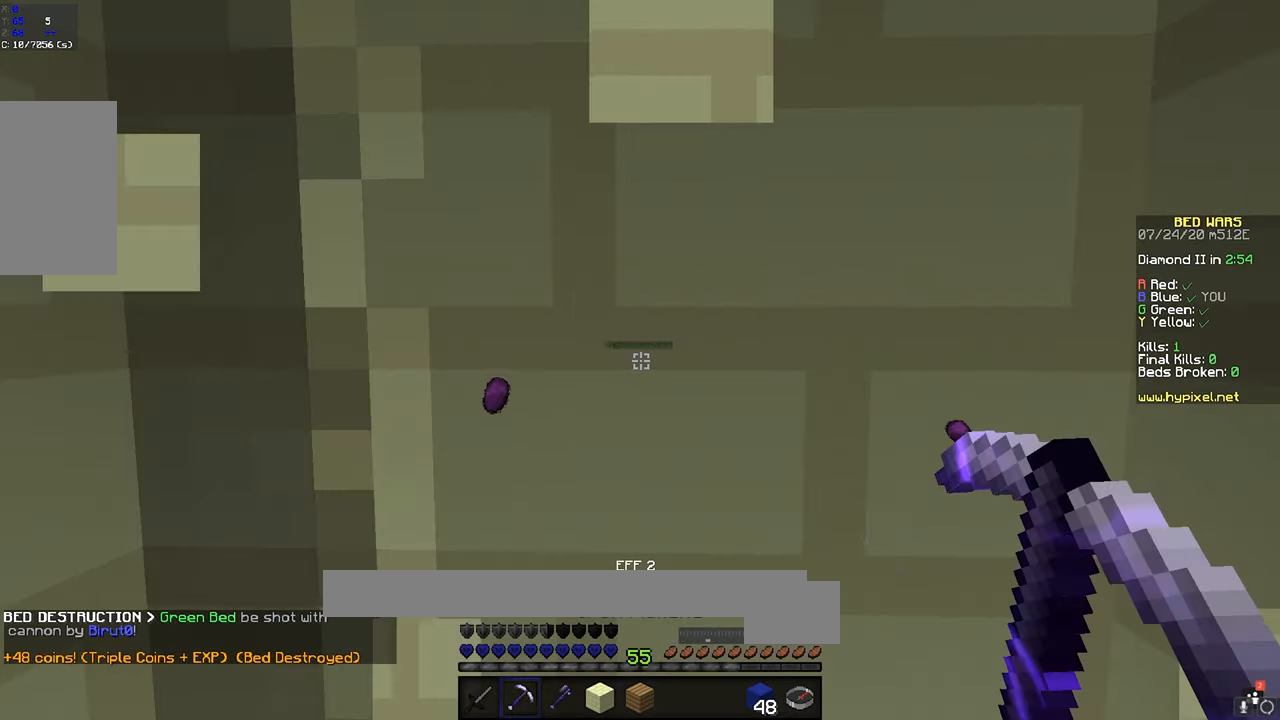
Gameplay with keyboard and mouse; each line is a JSON object with the keys and mouse buttons held at the frame after it. "events" lists presses ("down") and releases ("up") of "a", "d", "s", "space", "w", "mouse_left" and "mouse_right" between this image and that frame as [ms after this image, input, new state], when the widget could be followed in between. "mouse_left", "mouse_right" = the "left", "right" buttons of the "mouse" list. No other keys are recorded. Fast repeated clicks can show as one long hold. Mouse movement is not recorded.
{"keys": ["w"], "mouse": ["left"], "events": [[367, "w", "down"]]}
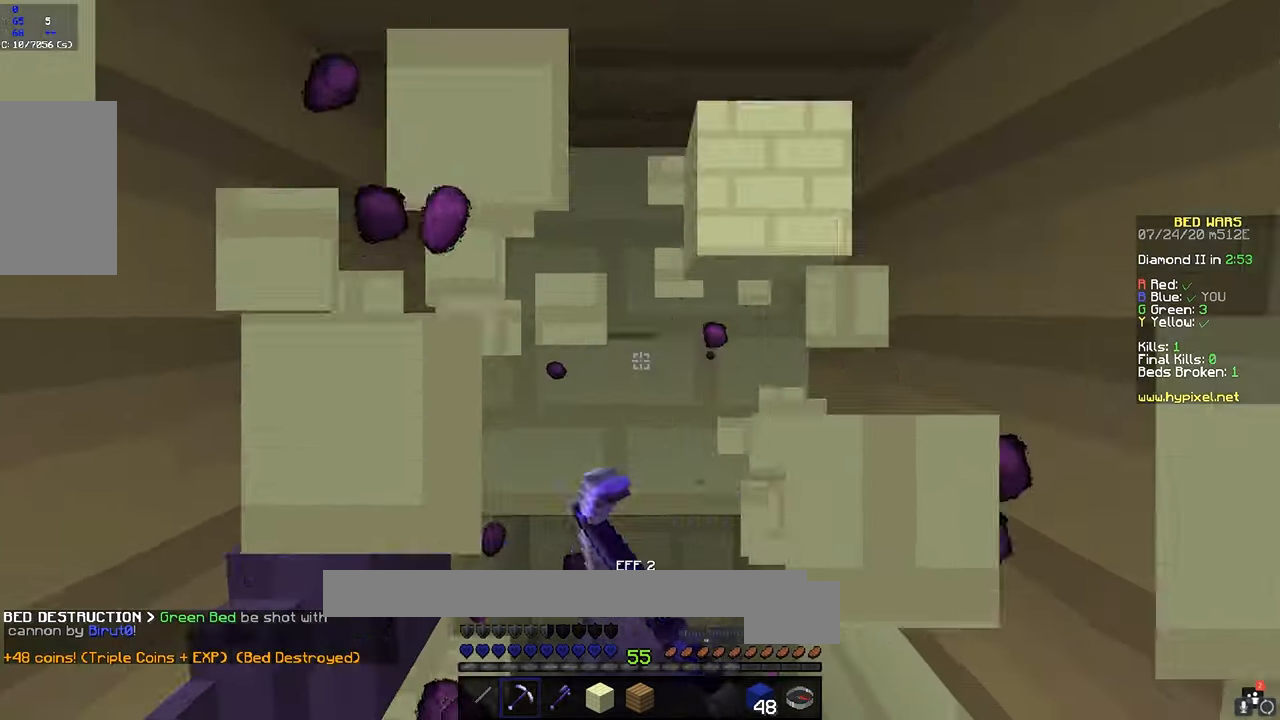
{"keys": [], "mouse": ["left"], "events": [[334, "w", "up"]]}
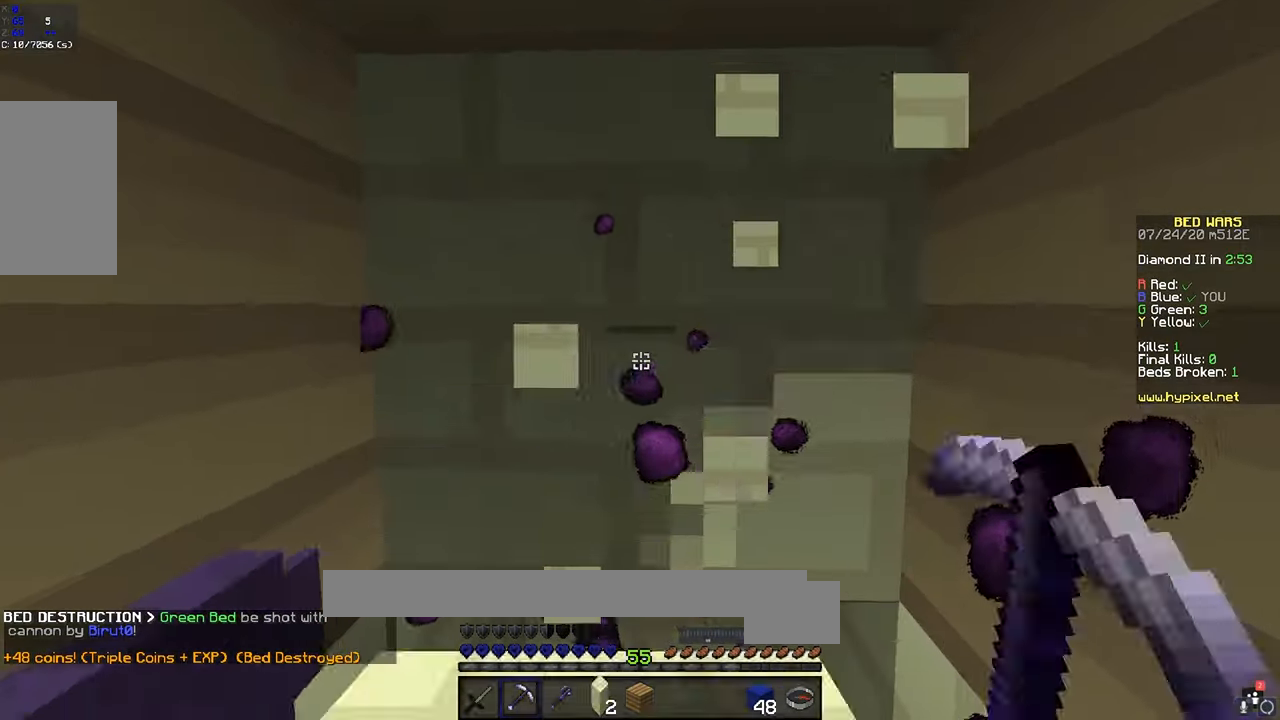
{"keys": ["w"], "mouse": ["left"], "events": [[117, "w", "down"]]}
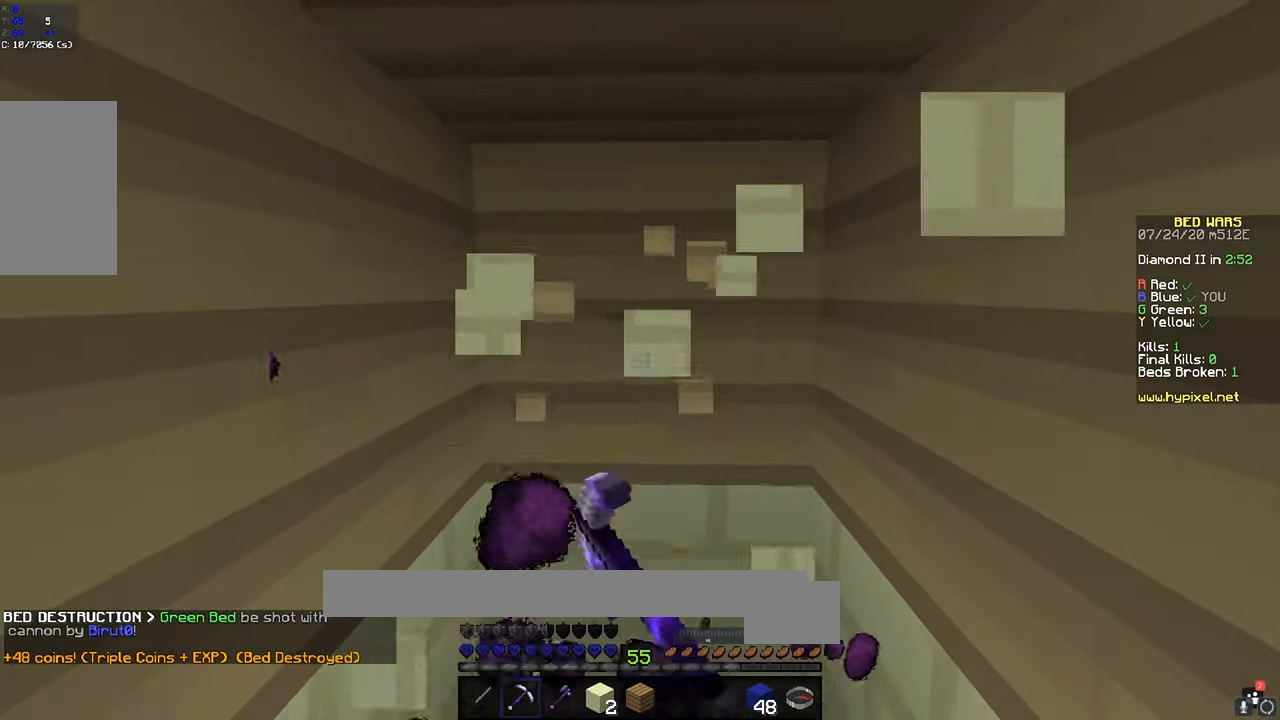
{"keys": ["w"], "mouse": [], "events": [[134, "w", "up"], [184, "mouse_left", "up"], [267, "w", "down"]]}
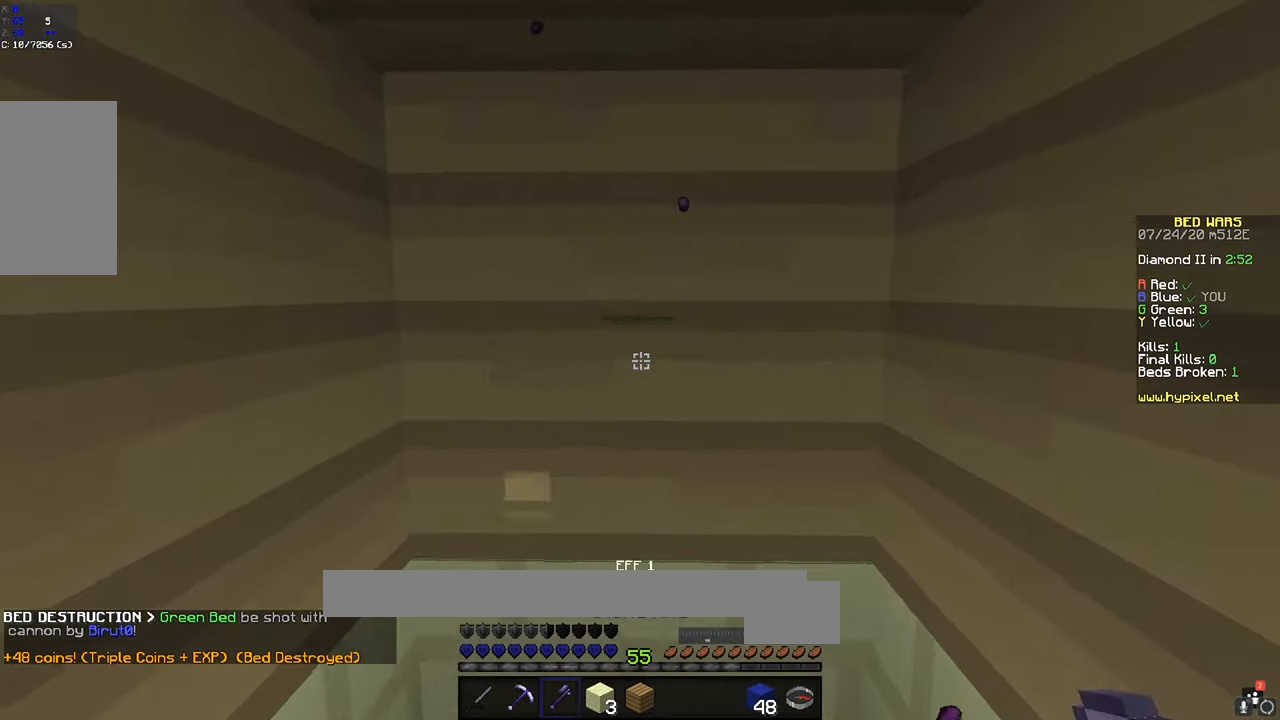
{"keys": [], "mouse": [], "events": [[34, "w", "up"]]}
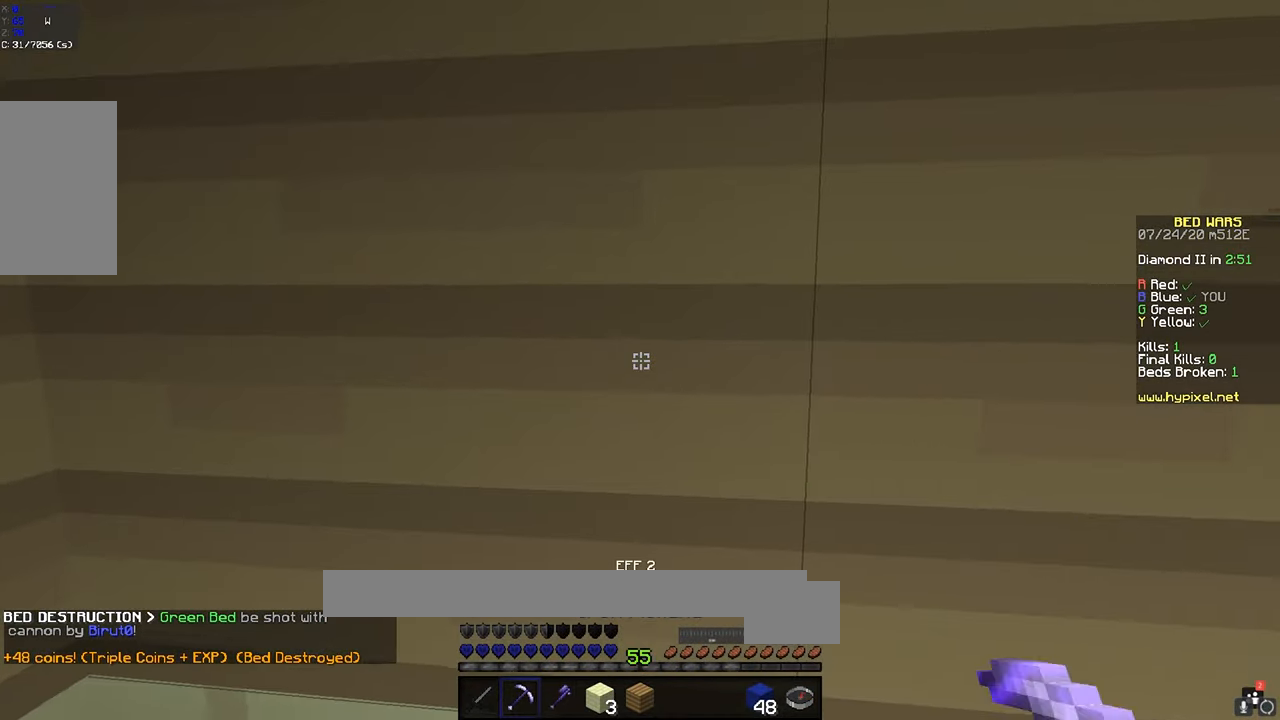
{"keys": ["a"], "mouse": ["left"], "events": [[167, "mouse_left", "down"], [367, "a", "down"]]}
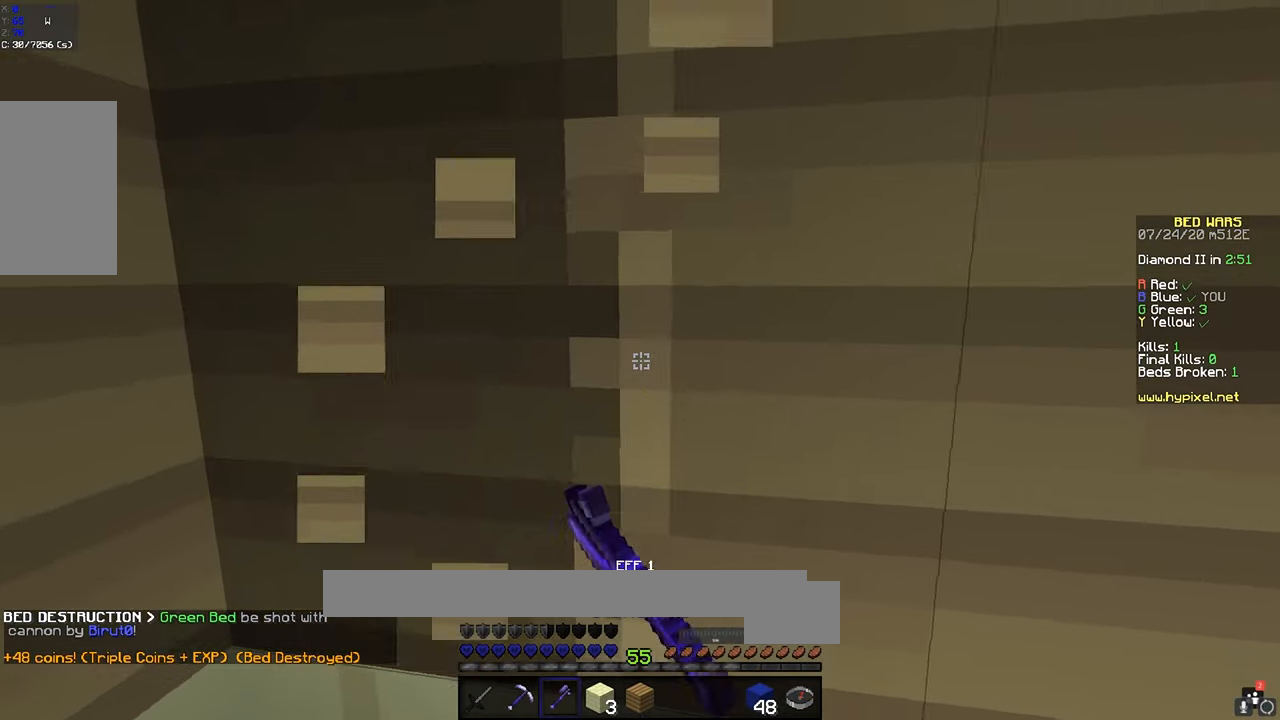
{"keys": [], "mouse": ["left"], "events": [[284, "a", "up"]]}
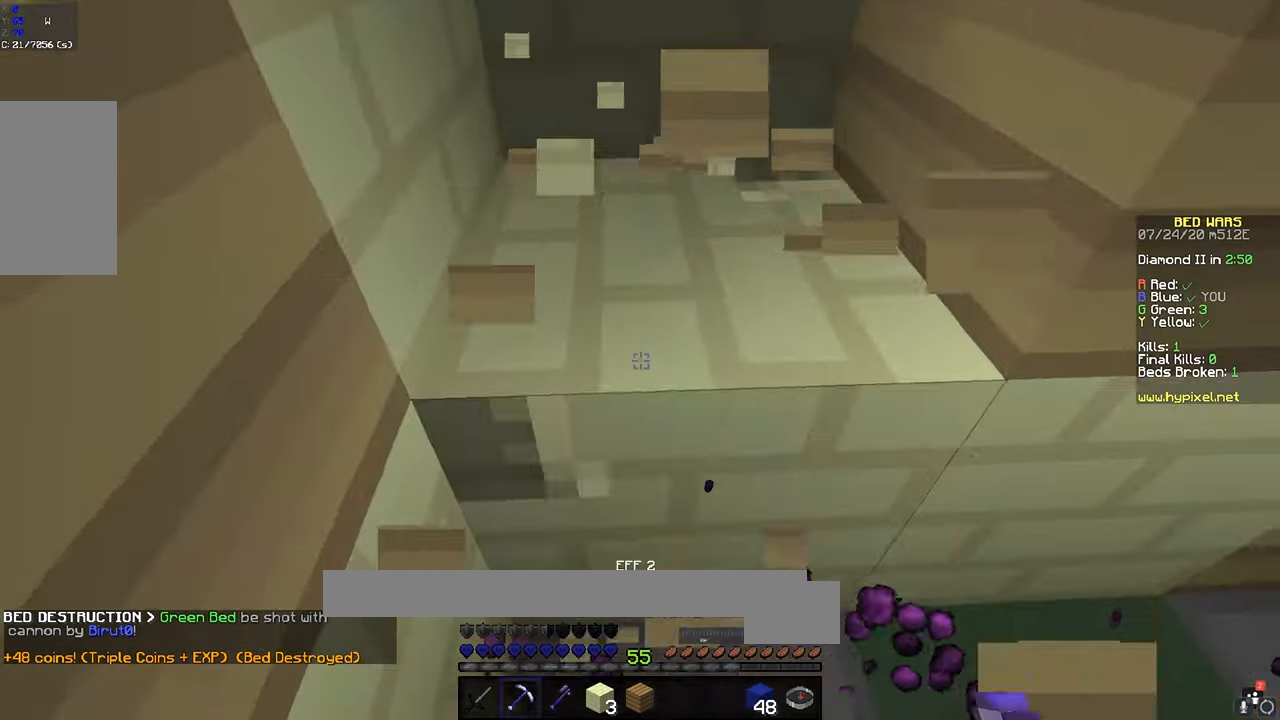
{"keys": [], "mouse": ["left"], "events": []}
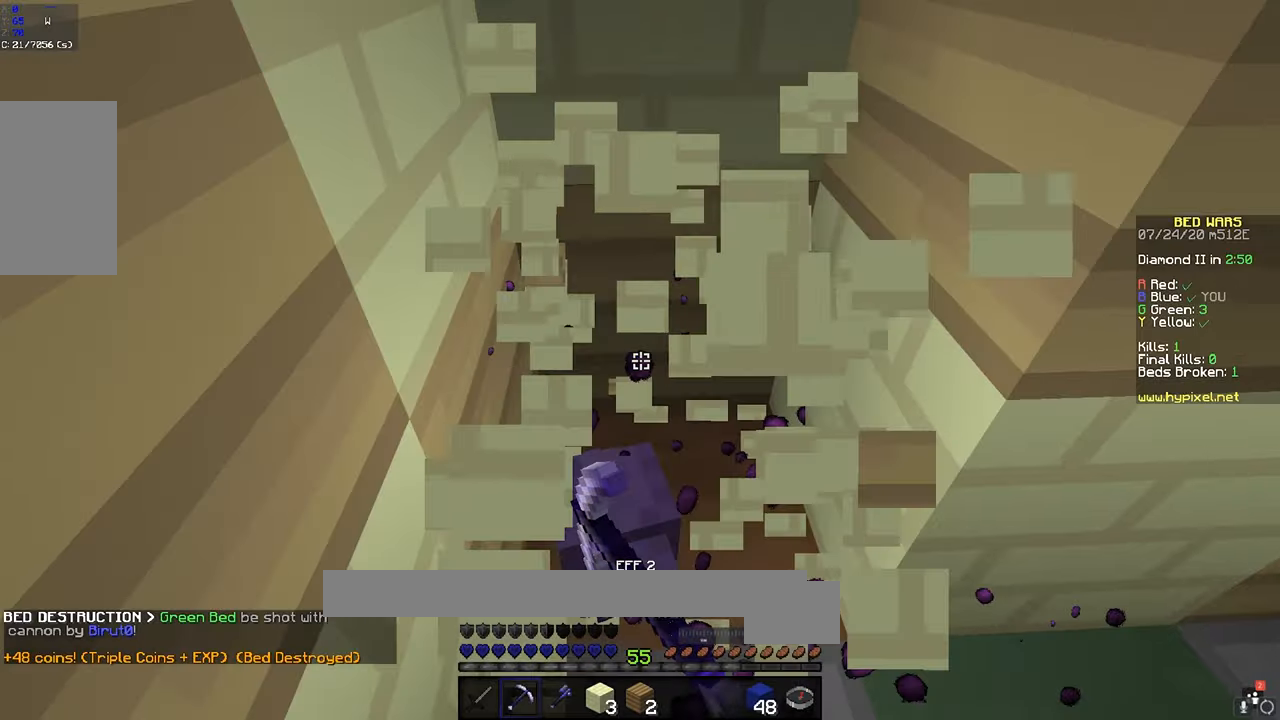
{"keys": [], "mouse": ["left"], "events": [[116, "d", "down"], [283, "d", "up"]]}
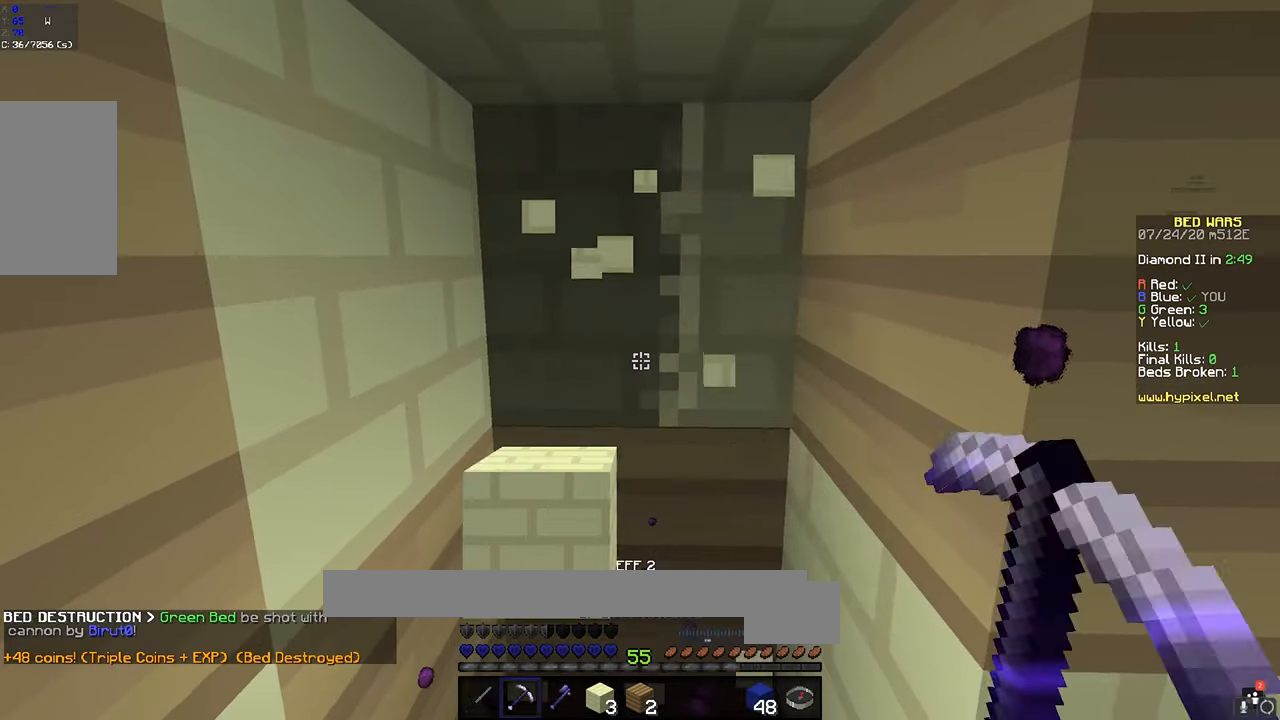
{"keys": [], "mouse": ["left"], "events": [[16, "w", "down"], [383, "w", "up"]]}
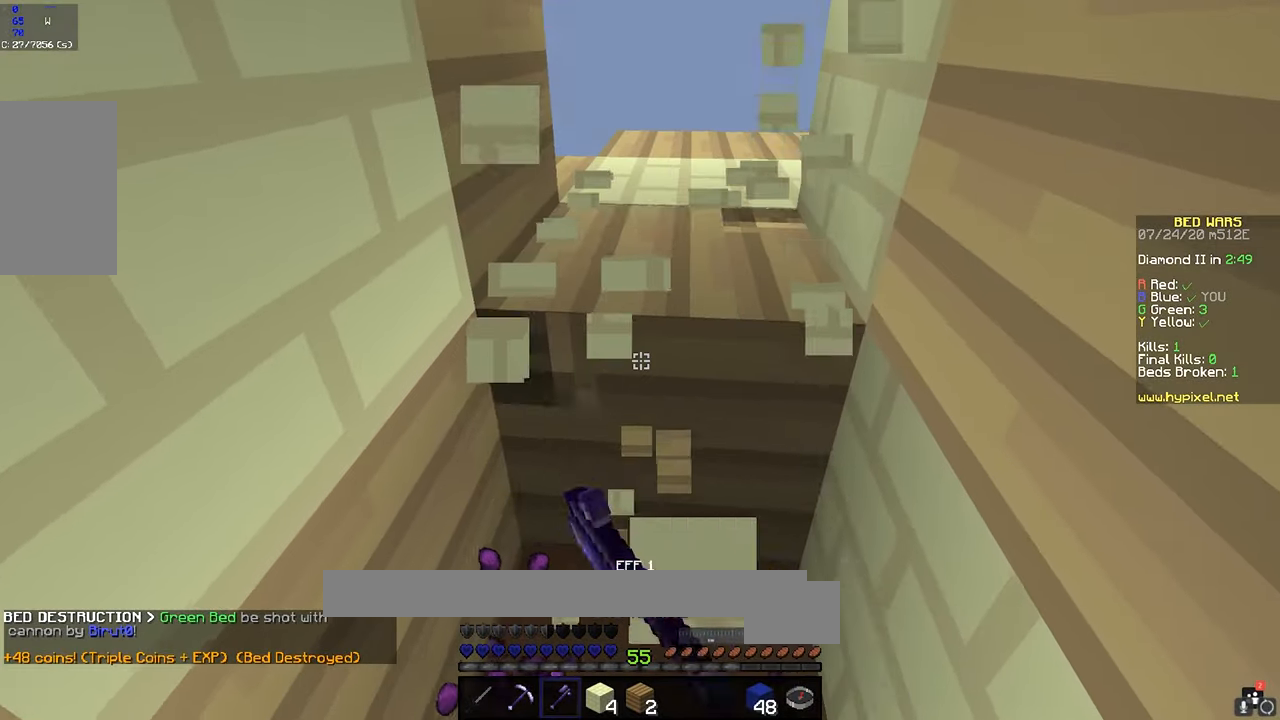
{"keys": ["w"], "mouse": ["left"], "events": [[166, "w", "down"]]}
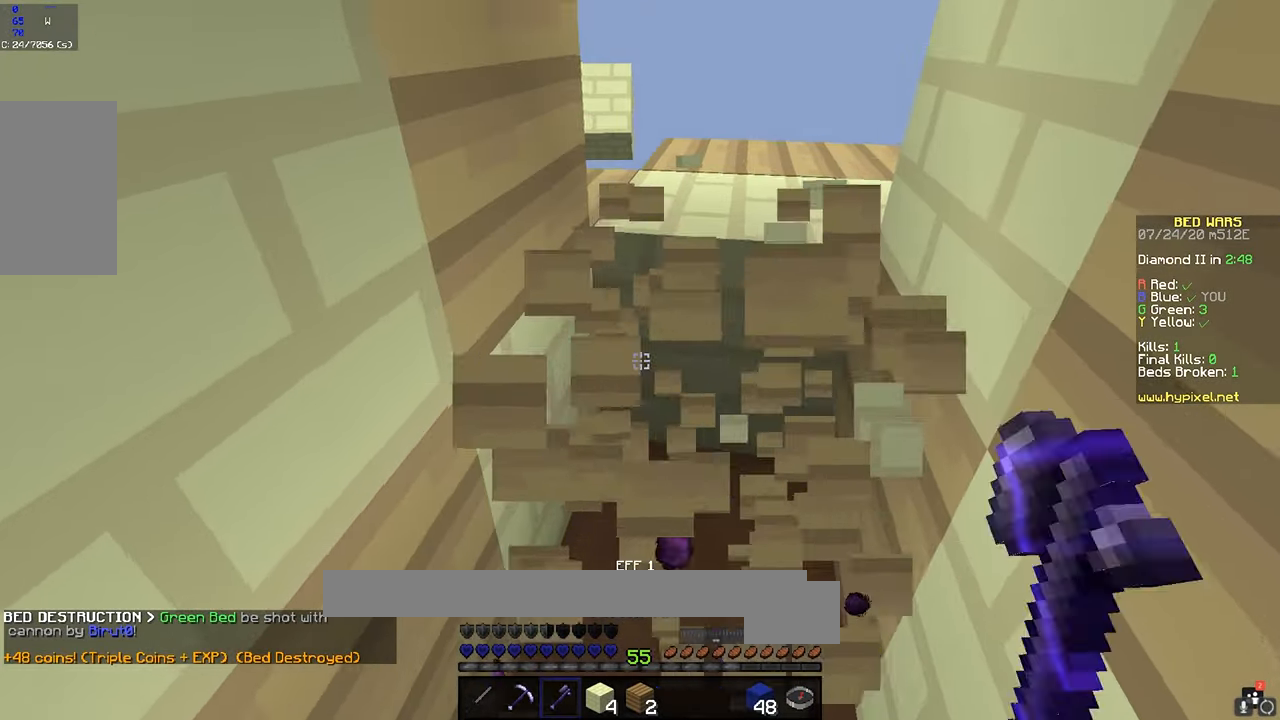
{"keys": ["d", "w"], "mouse": [], "events": [[16, "d", "down"], [200, "mouse_left", "up"], [200, "w", "up"], [350, "w", "down"]]}
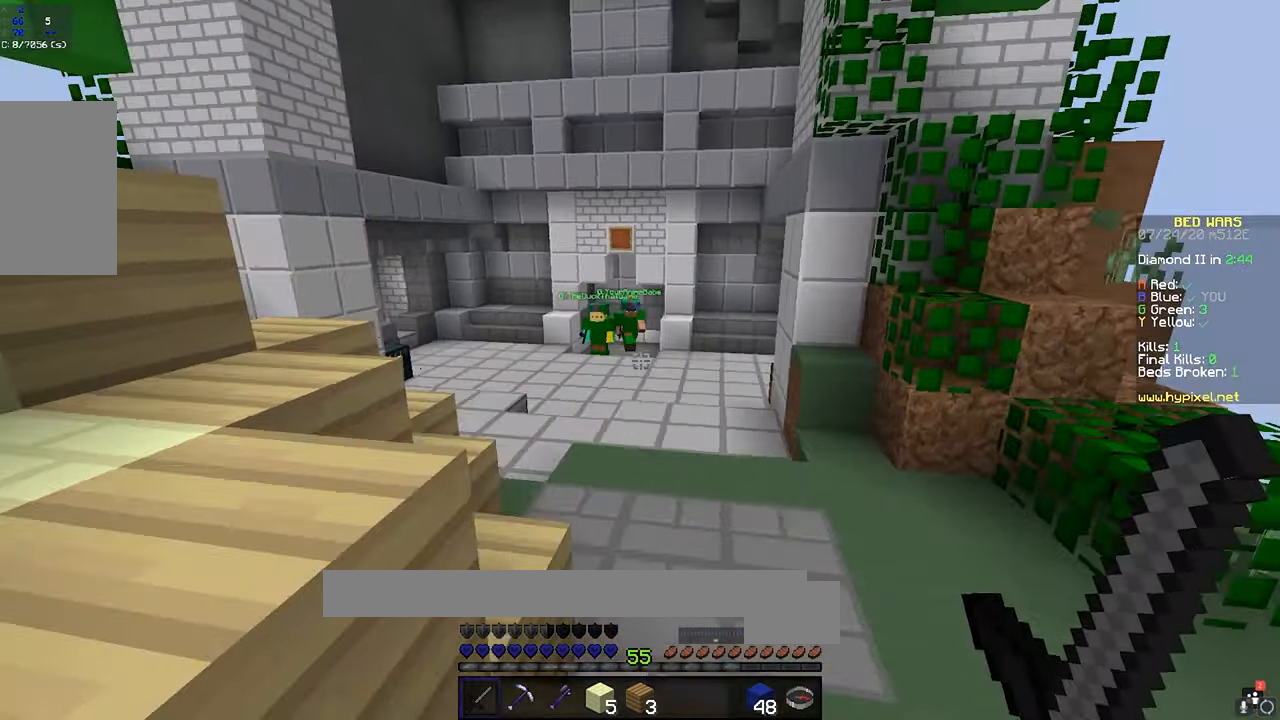
{"keys": ["a", "space", "w"], "mouse": [], "events": [[66, "d", "up"], [200, "space", "down"], [450, "a", "down"]]}
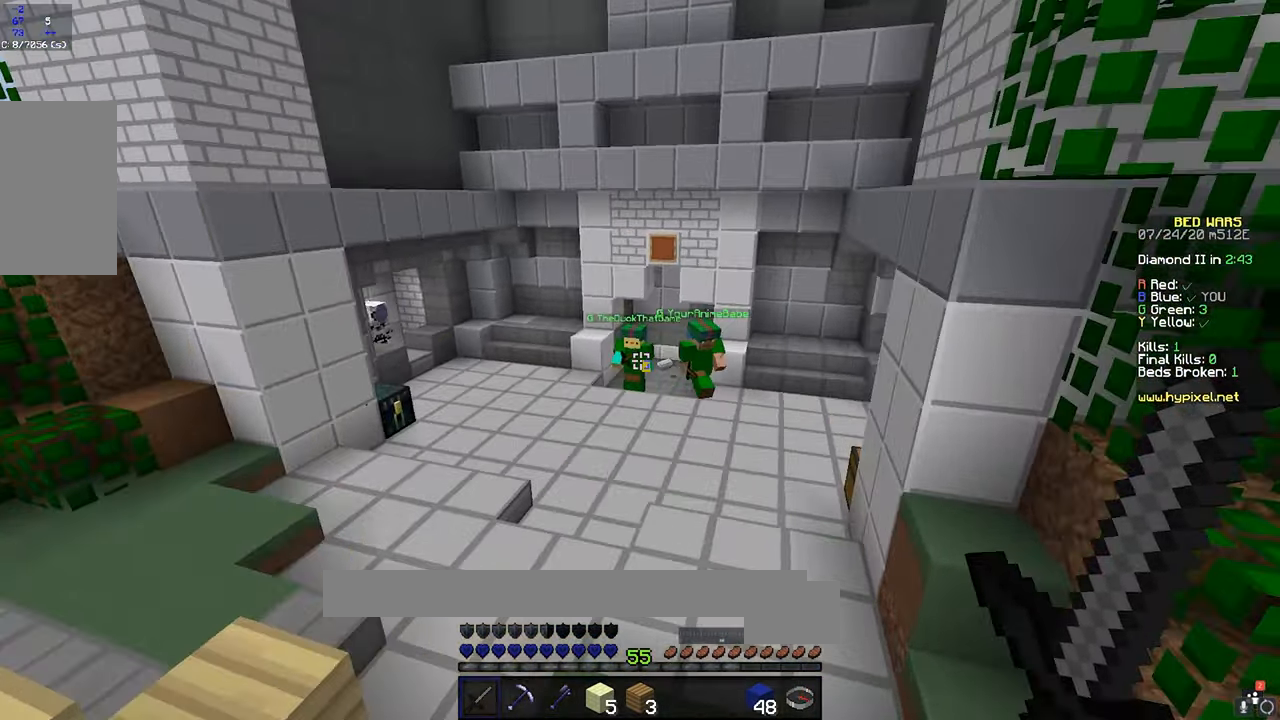
{"keys": ["space", "w"], "mouse": [], "events": [[116, "a", "up"], [200, "mouse_left", "down"], [316, "mouse_left", "up"], [350, "mouse_left", "down"], [466, "mouse_left", "up"]]}
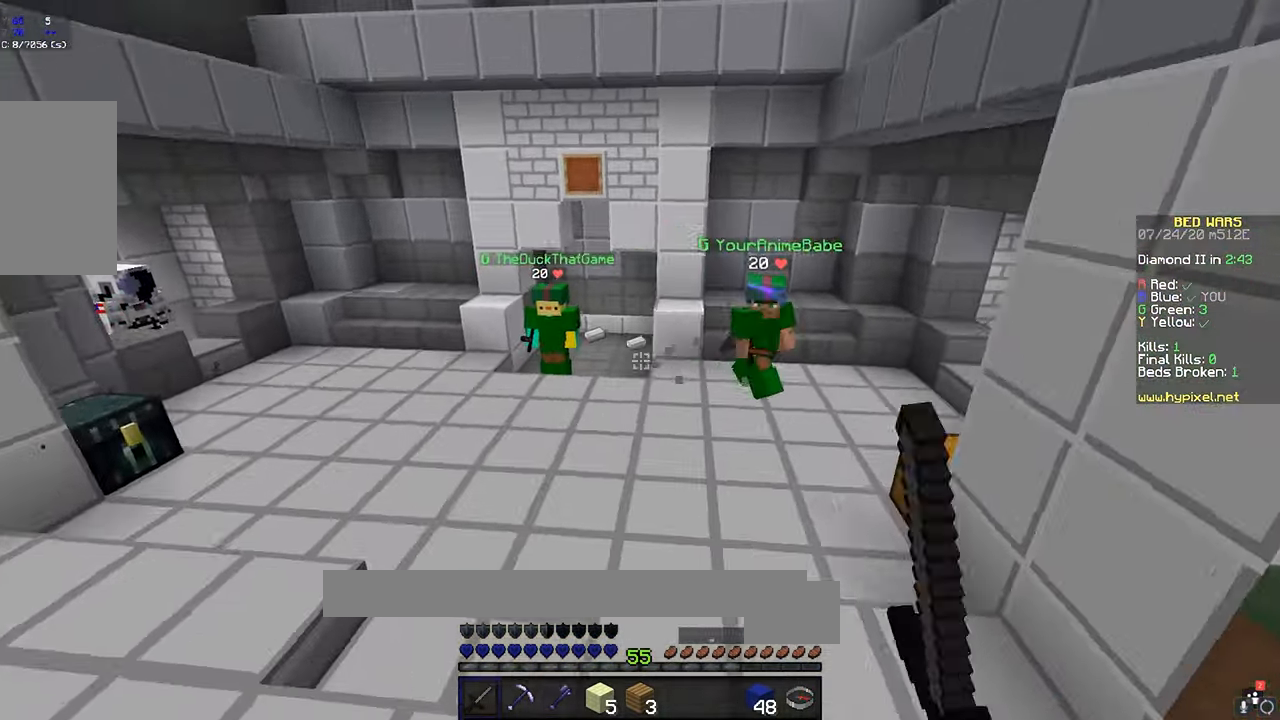
{"keys": ["d", "w"], "mouse": ["left"], "events": [[50, "mouse_left", "down"], [166, "mouse_left", "up"], [200, "mouse_left", "down"], [200, "space", "up"], [283, "d", "down"], [316, "mouse_left", "up"], [400, "mouse_left", "down"], [450, "w", "up"], [483, "w", "down"]]}
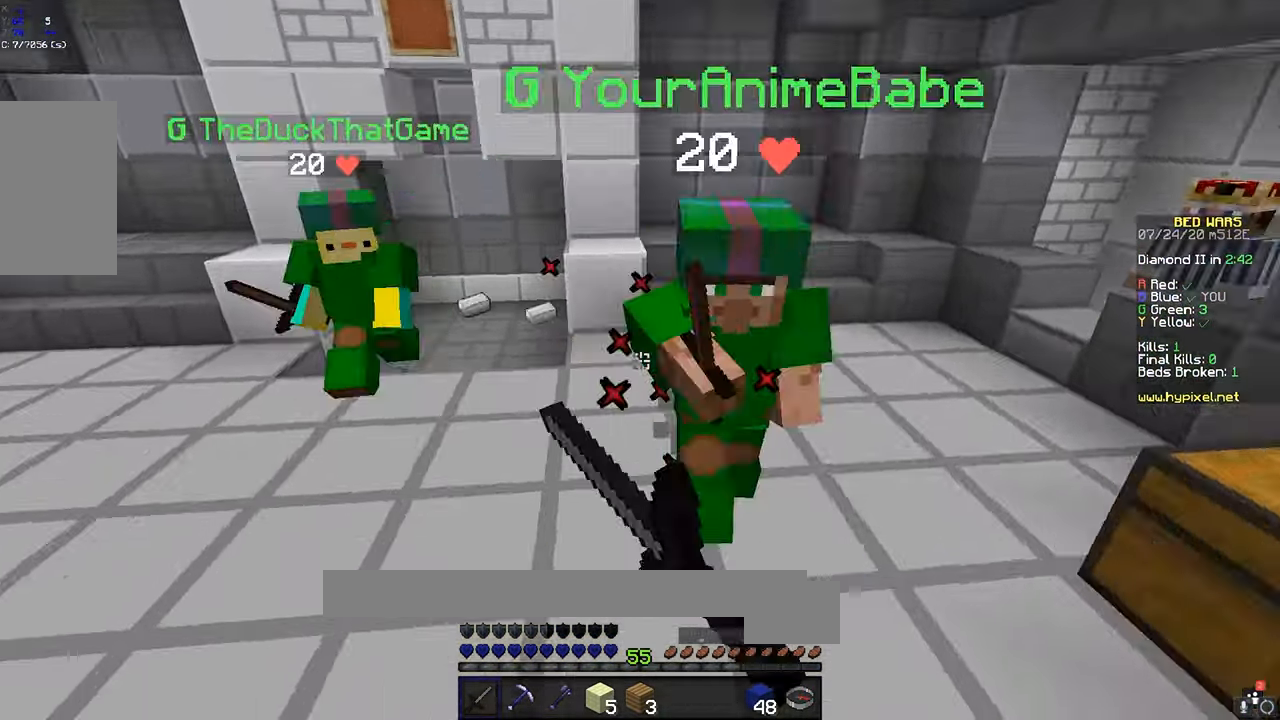
{"keys": ["d", "w"], "mouse": ["left"], "events": [[16, "mouse_left", "up"], [50, "mouse_left", "down"], [66, "w", "up"], [350, "w", "down"], [383, "w", "up"], [433, "w", "down"]]}
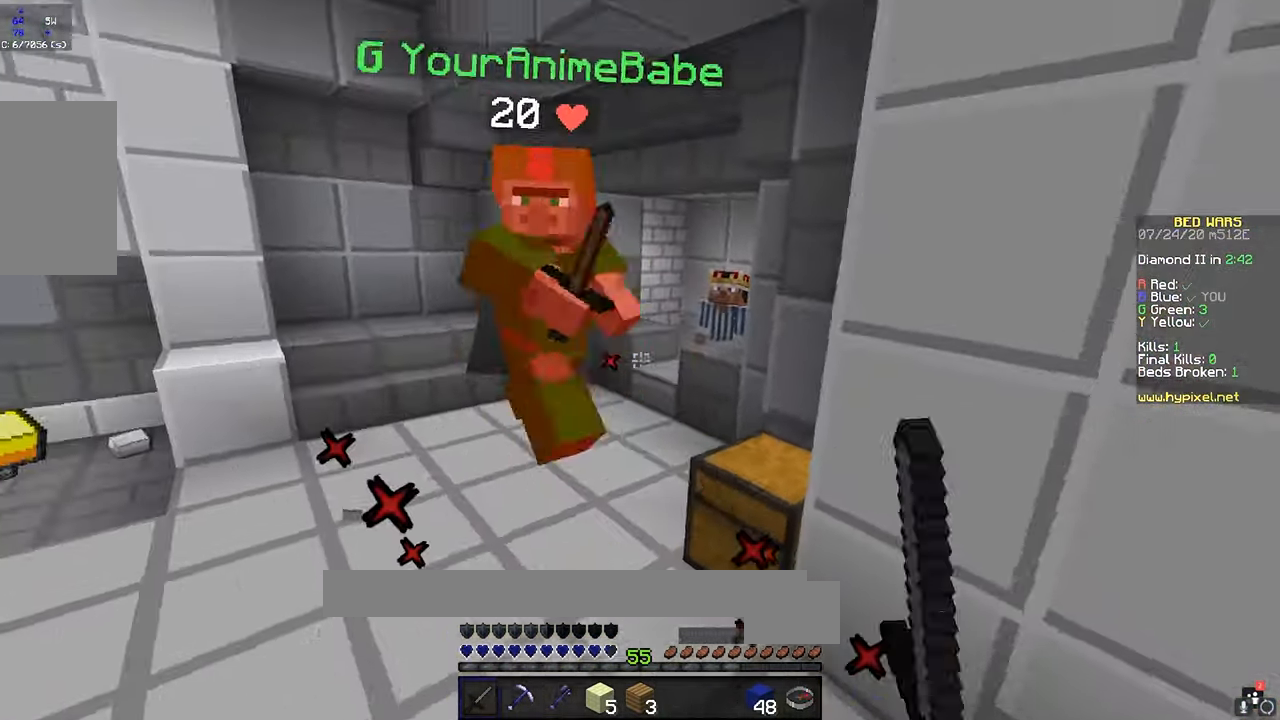
{"keys": ["a", "w"], "mouse": ["left"], "events": [[16, "d", "up"], [16, "w", "up"], [50, "w", "down"], [300, "a", "down"], [416, "mouse_left", "up"], [450, "mouse_left", "down"]]}
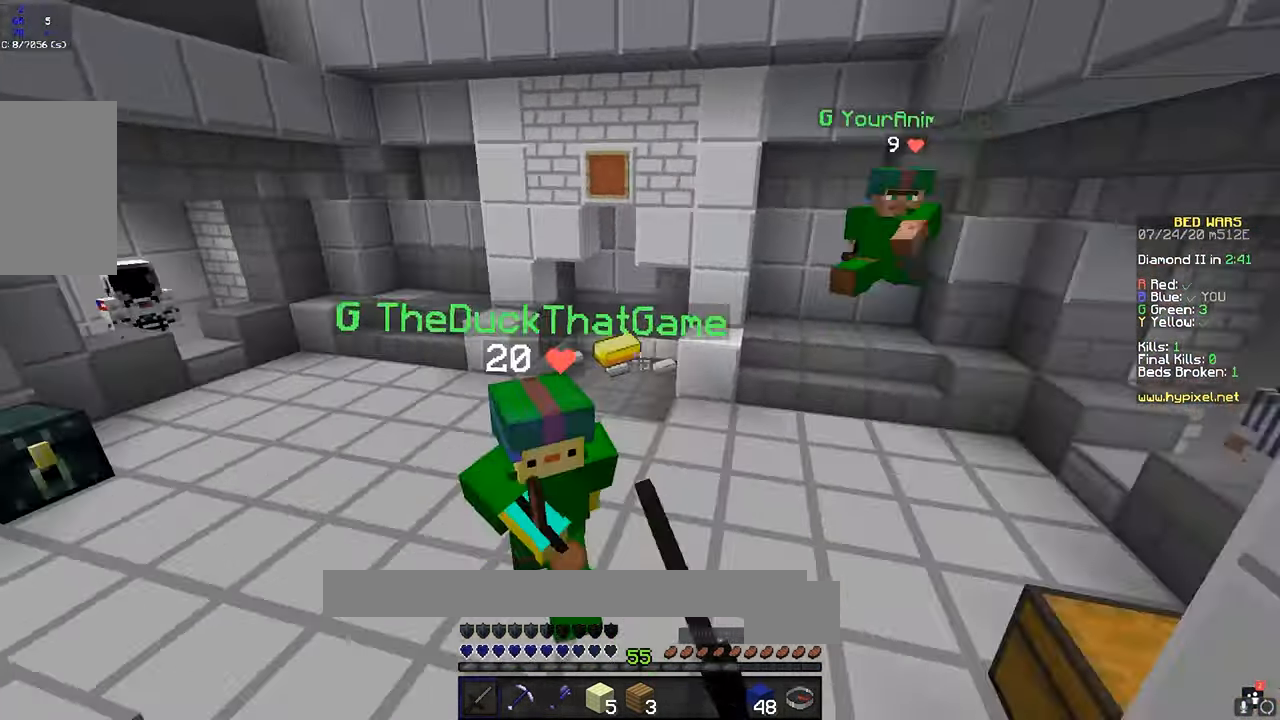
{"keys": ["a", "w"], "mouse": ["left", "right"], "events": [[66, "mouse_left", "up"], [83, "w", "up"], [100, "mouse_left", "down"], [133, "w", "down"], [217, "mouse_left", "up"], [250, "mouse_left", "down"], [250, "mouse_right", "down"], [367, "mouse_left", "up"], [367, "mouse_right", "up"], [400, "mouse_left", "down"], [400, "mouse_right", "down"], [450, "w", "up"], [483, "w", "down"]]}
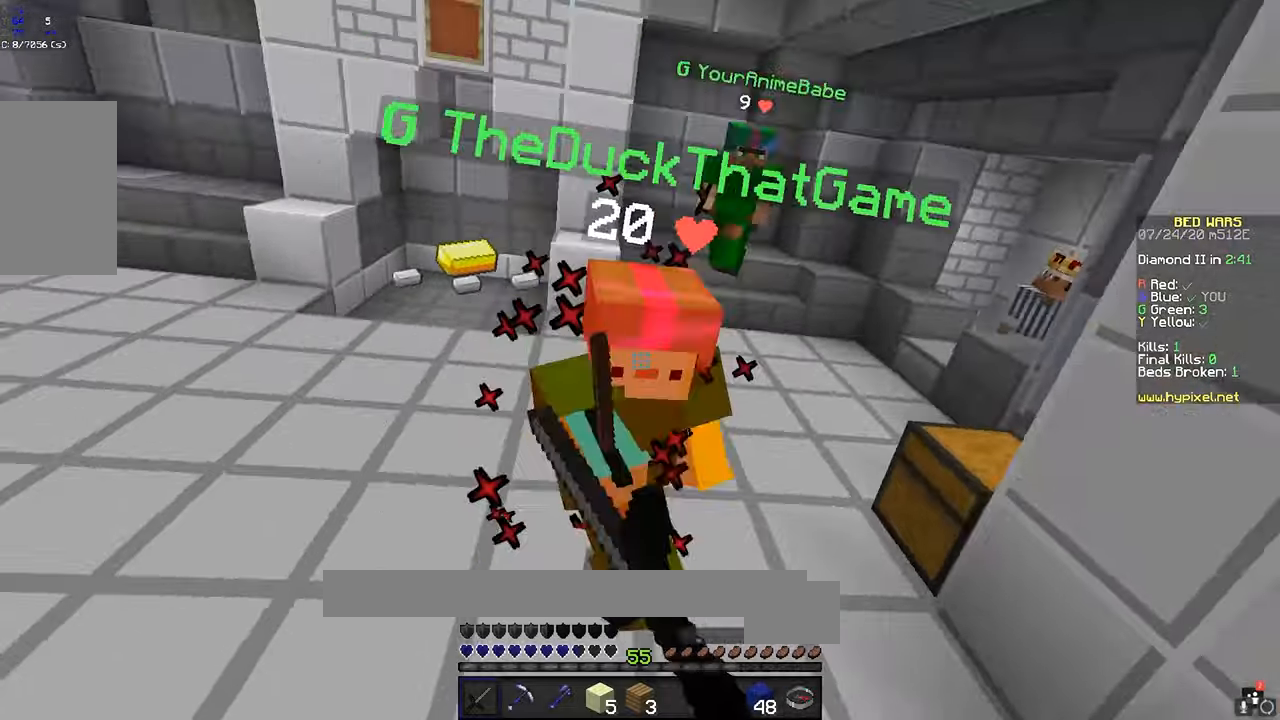
{"keys": ["a", "w"], "mouse": ["left"], "events": [[17, "mouse_right", "up"], [67, "w", "up"], [117, "w", "down"], [167, "mouse_left", "up"], [200, "mouse_left", "down"], [300, "w", "up"], [333, "mouse_left", "up"], [333, "w", "down"], [400, "mouse_left", "down"], [417, "w", "up"], [467, "mouse_left", "up"], [483, "w", "down"], [500, "mouse_left", "down"]]}
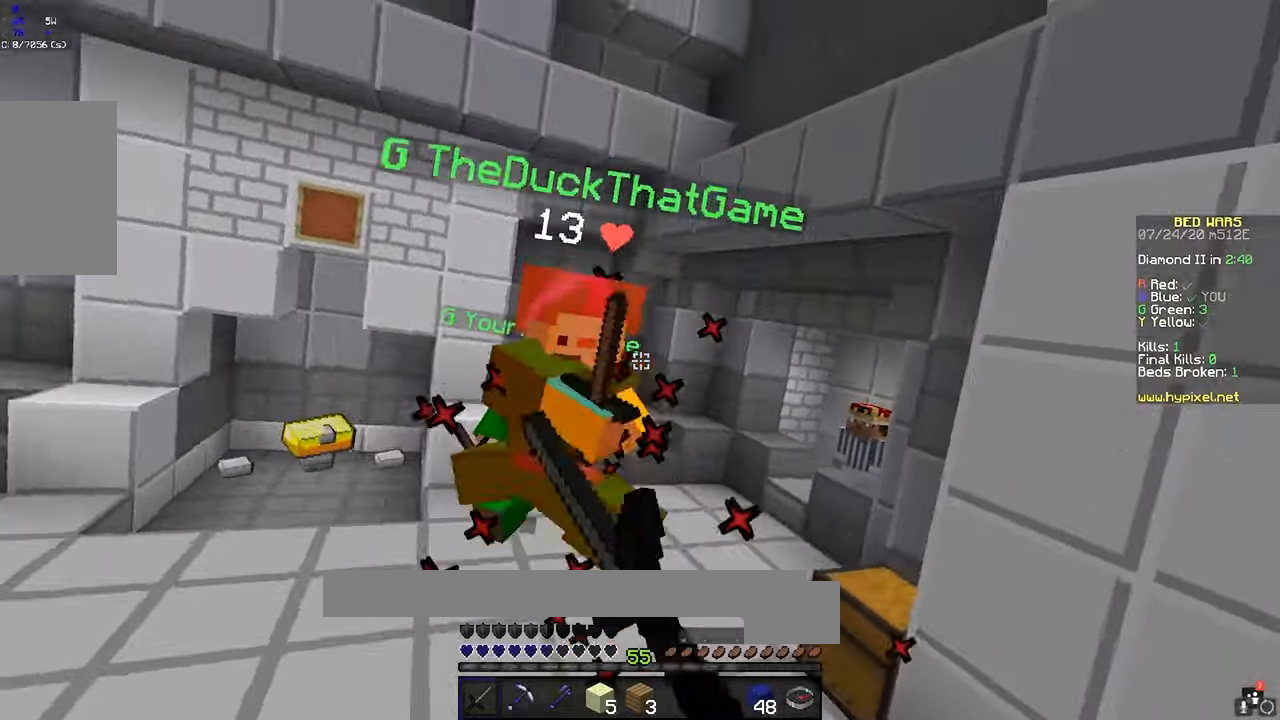
{"keys": ["w"], "mouse": ["left"], "events": [[50, "a", "up"], [117, "mouse_left", "up"], [150, "mouse_left", "down"], [267, "mouse_left", "up"], [300, "mouse_left", "down"], [417, "mouse_left", "up"], [500, "mouse_left", "down"]]}
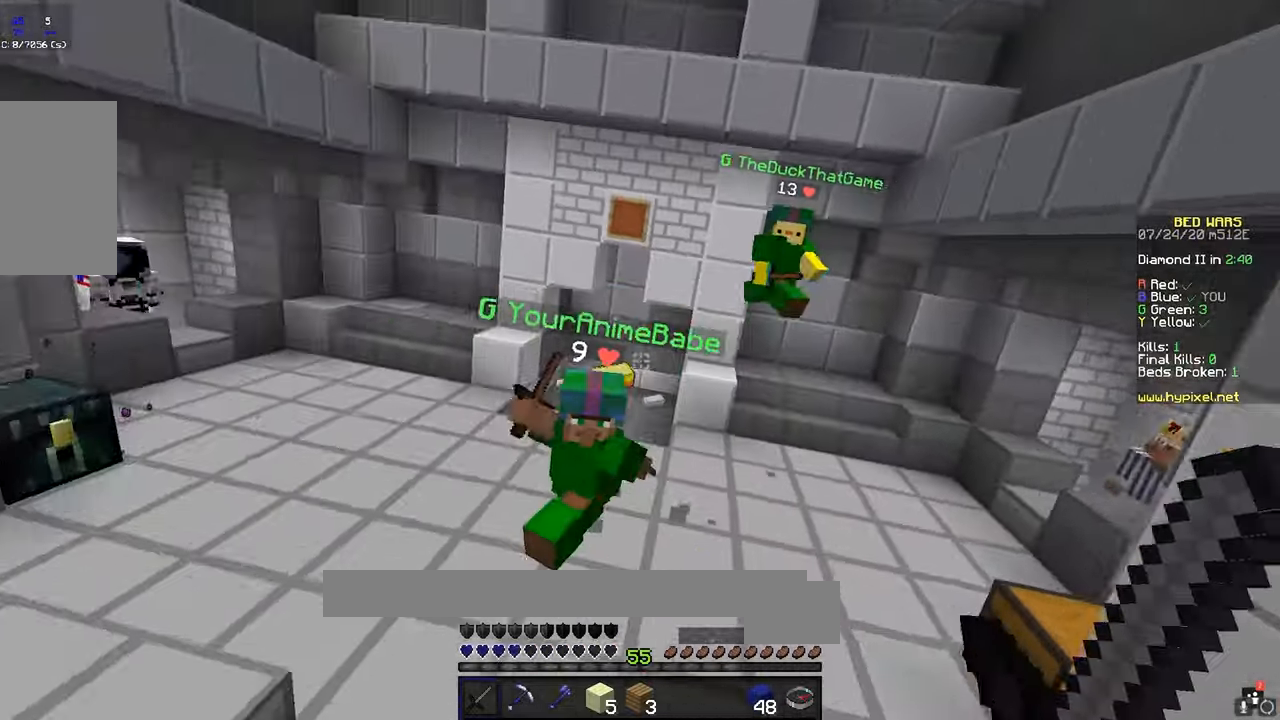
{"keys": ["w"], "mouse": [], "events": [[50, "d", "down"], [117, "mouse_left", "up"], [133, "a", "down"], [217, "d", "up"], [317, "a", "up"]]}
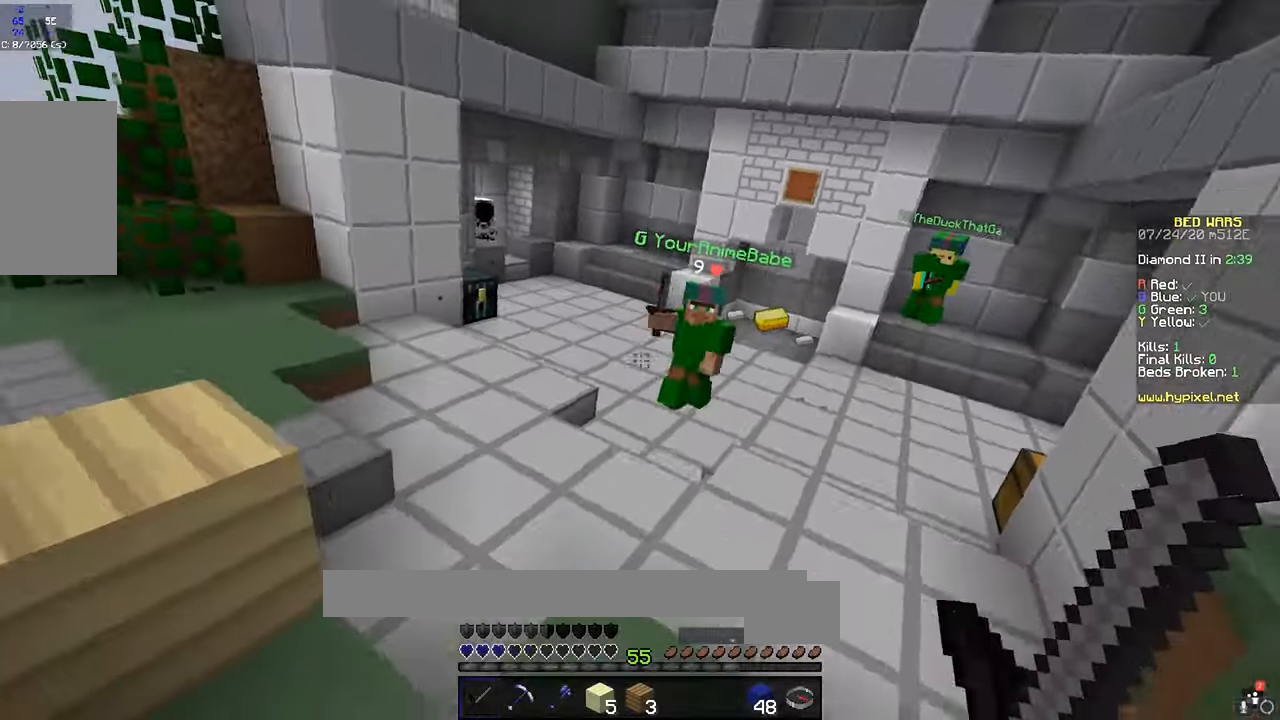
{"keys": ["w"], "mouse": [], "events": []}
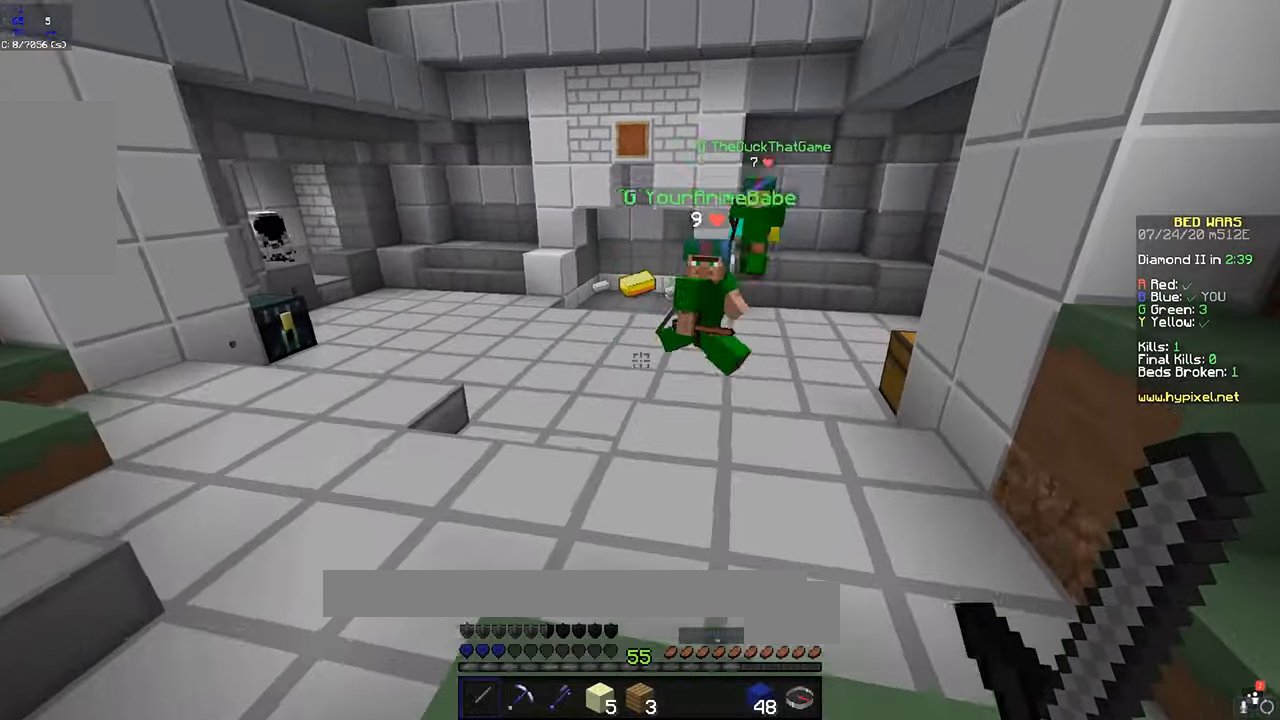
{"keys": ["w"], "mouse": [], "events": [[50, "a", "down"], [217, "a", "up"]]}
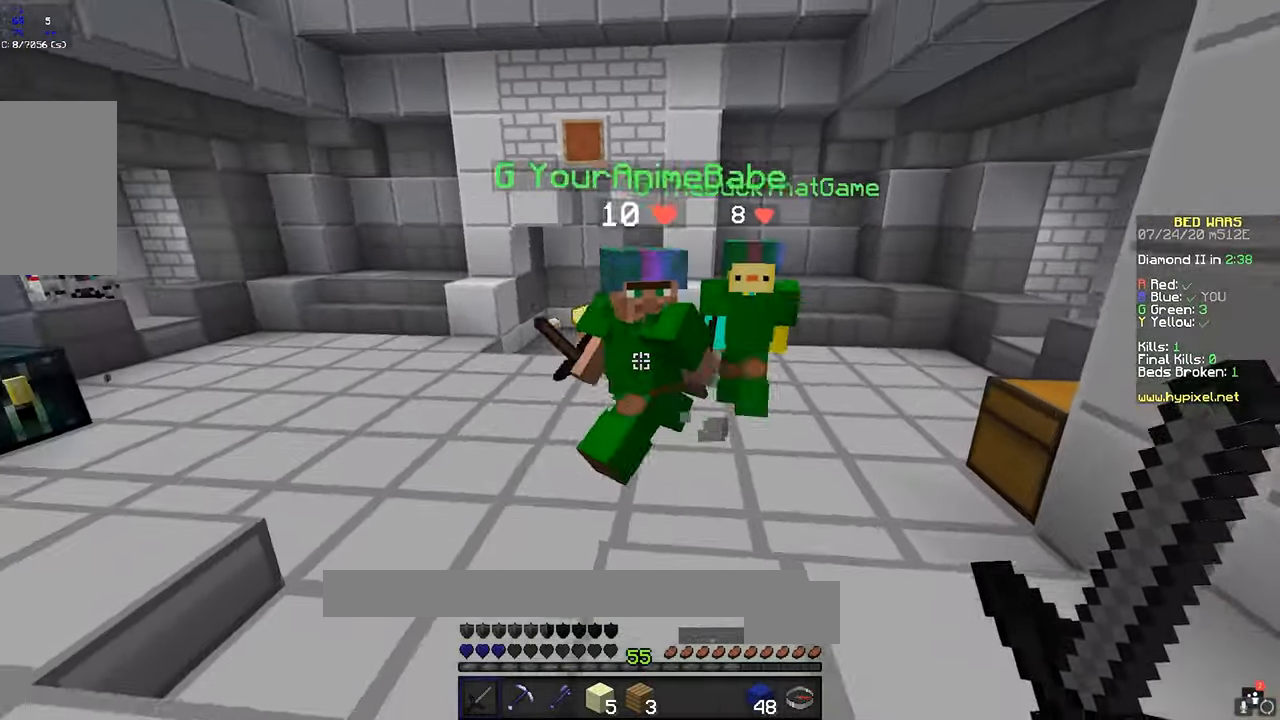
{"keys": ["a", "w"], "mouse": ["left"], "events": [[50, "d", "down"], [50, "mouse_left", "down"], [50, "mouse_right", "down"], [183, "a", "down"], [250, "w", "up"], [267, "d", "up"], [267, "mouse_right", "up"], [300, "mouse_right", "down"], [300, "w", "down"], [417, "mouse_left", "up"], [417, "mouse_right", "up"], [450, "mouse_left", "down"]]}
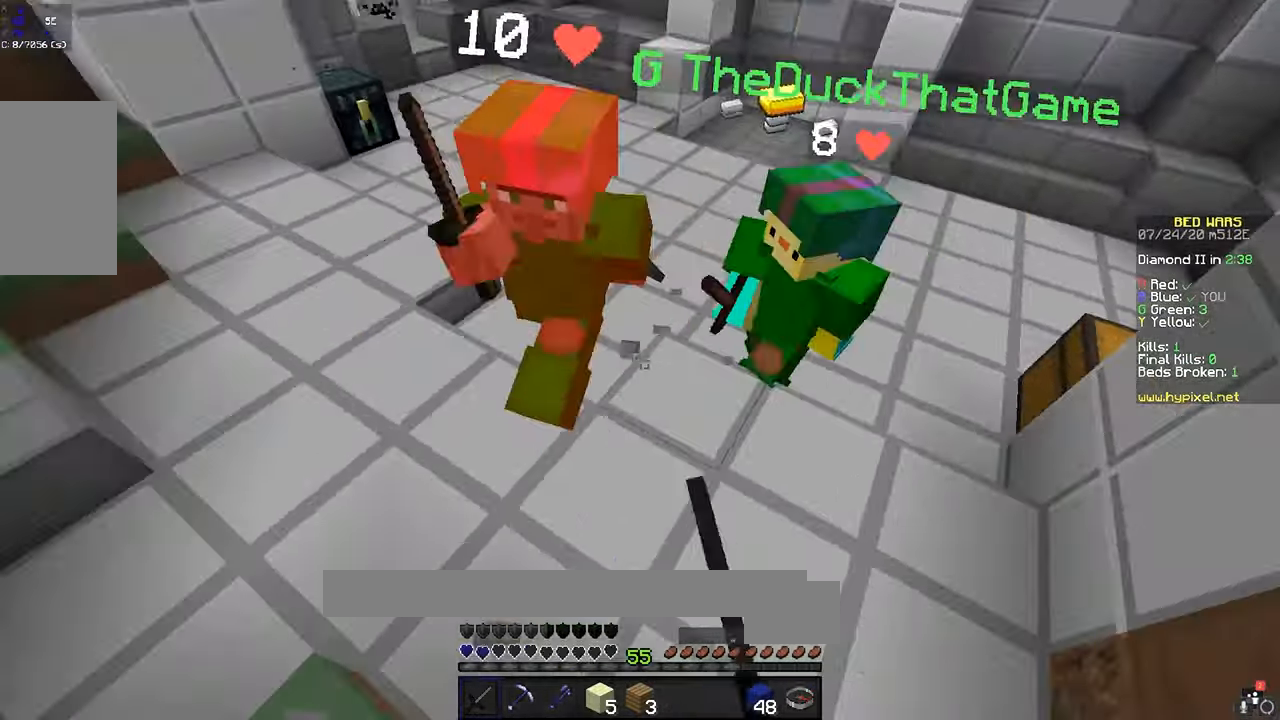
{"keys": ["w"], "mouse": ["left"], "events": [[67, "mouse_left", "up"], [100, "mouse_left", "down"], [167, "a", "up"]]}
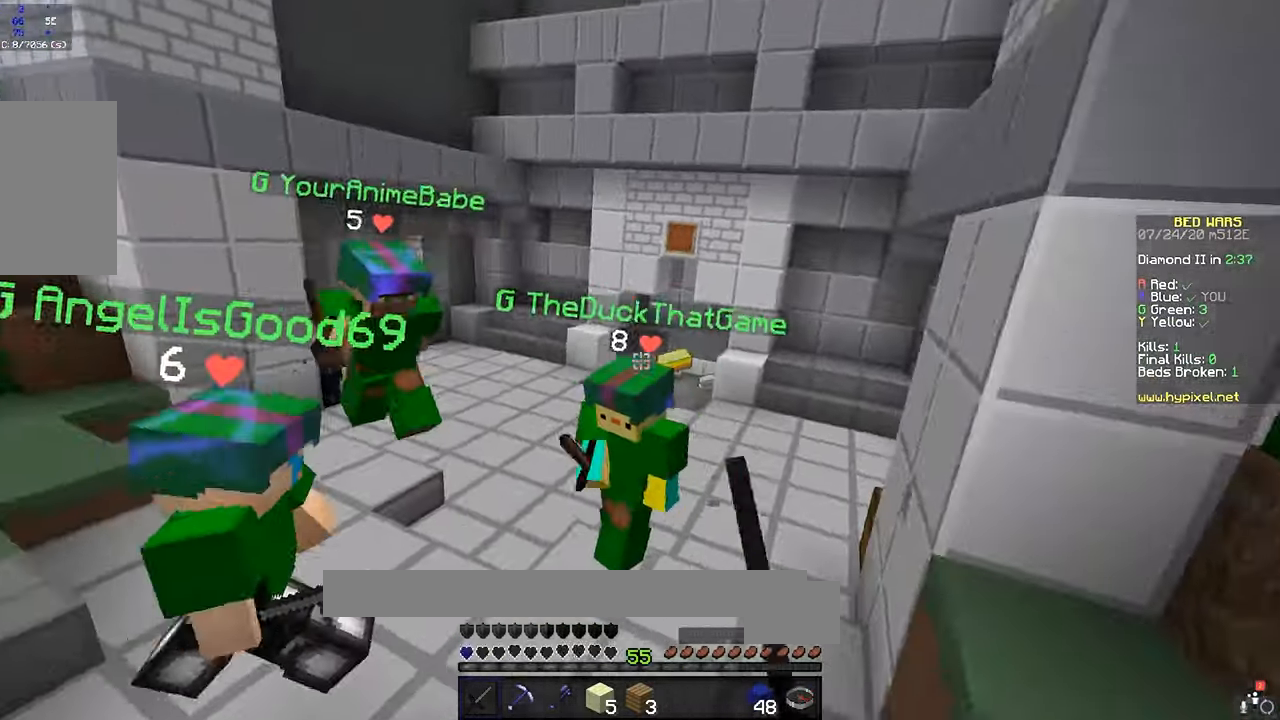
{"keys": ["a", "w"], "mouse": ["left", "right"], "events": [[217, "mouse_left", "up"], [300, "a", "down"], [300, "mouse_left", "down"], [417, "mouse_left", "up"], [433, "w", "up"], [450, "mouse_left", "down"], [450, "mouse_right", "down"], [500, "w", "down"]]}
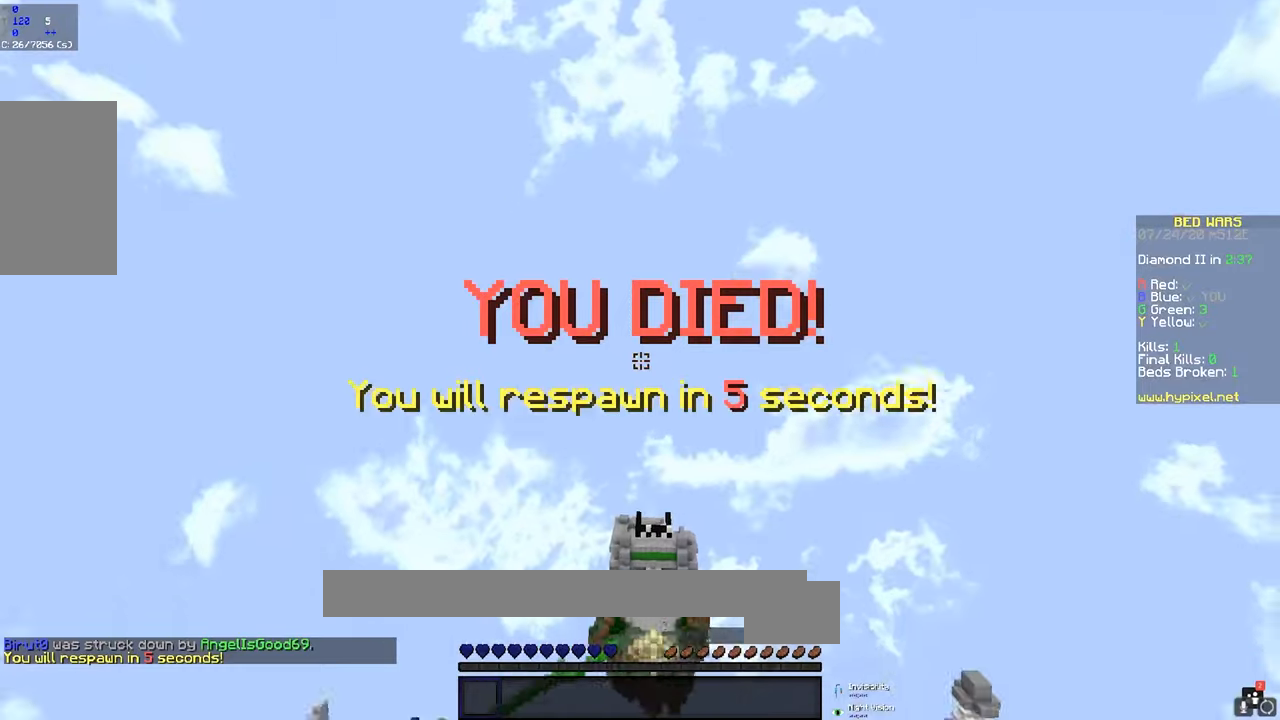
{"keys": ["a"], "mouse": [], "events": [[17, "mouse_right", "up"], [200, "w", "up"], [250, "mouse_left", "up"]]}
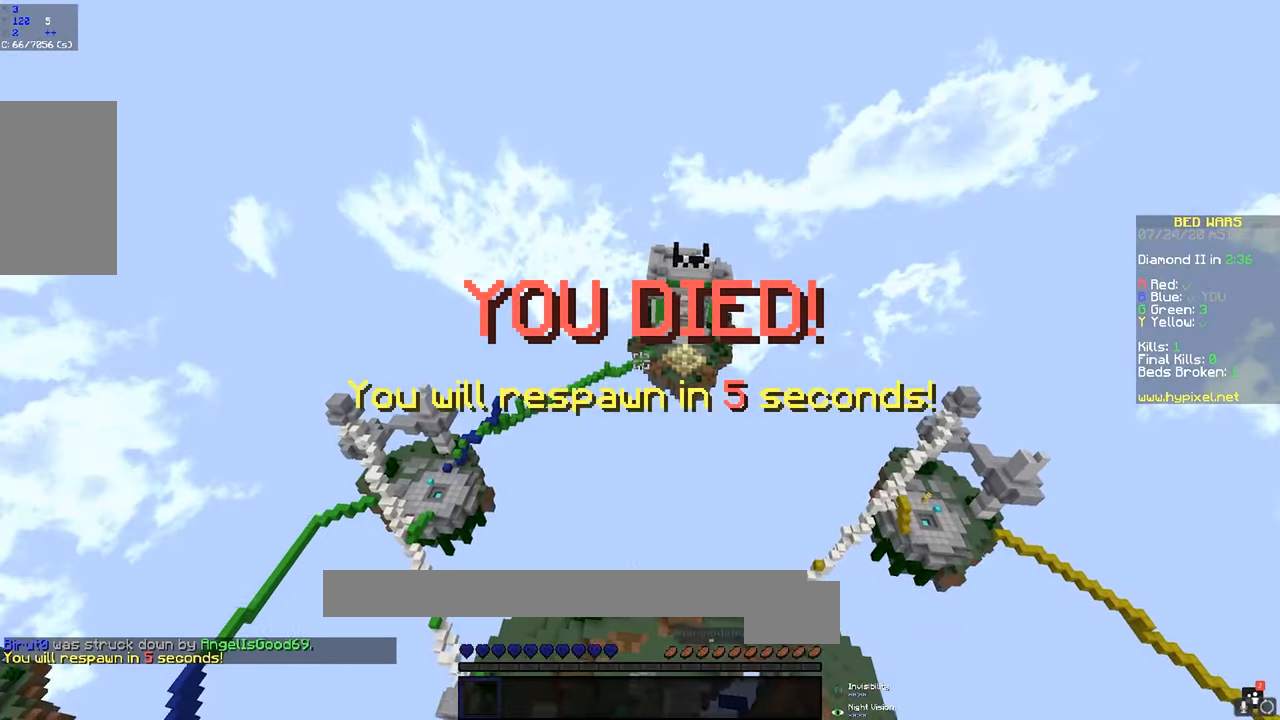
{"keys": ["a", "w"], "mouse": [], "events": [[17, "a", "up"], [100, "w", "down"], [300, "a", "down"]]}
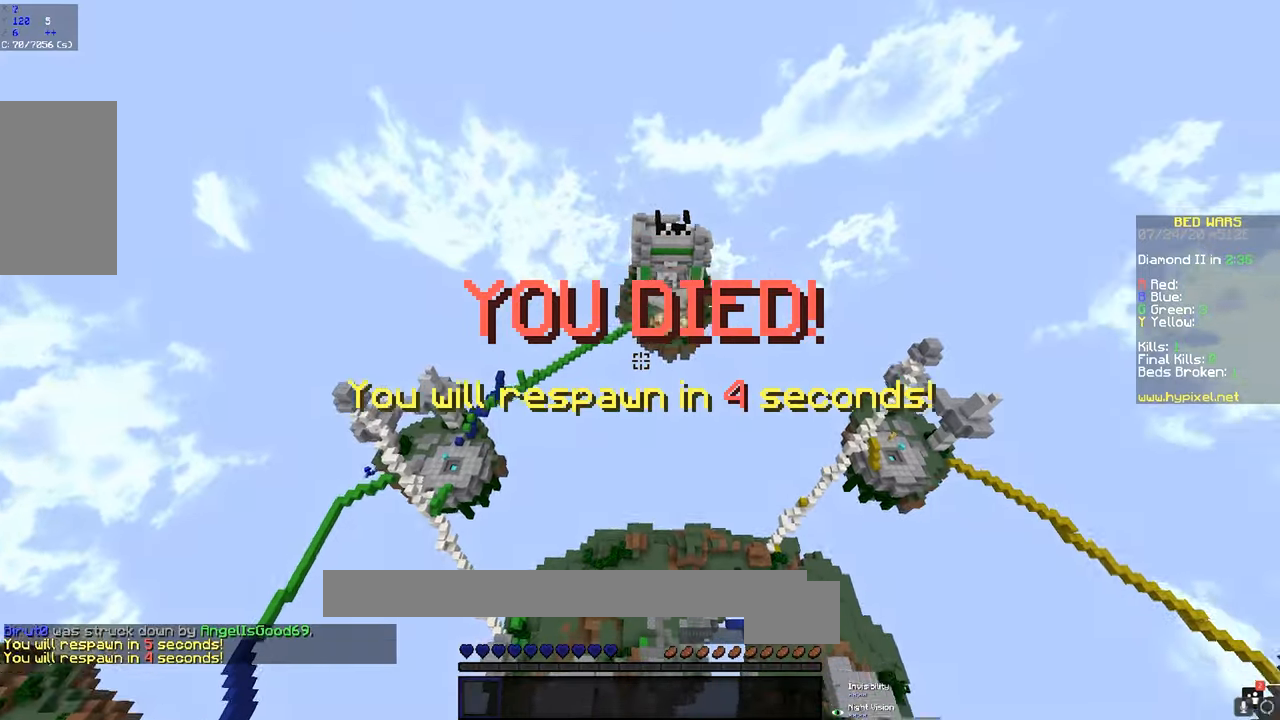
{"keys": ["a", "w"], "mouse": [], "events": []}